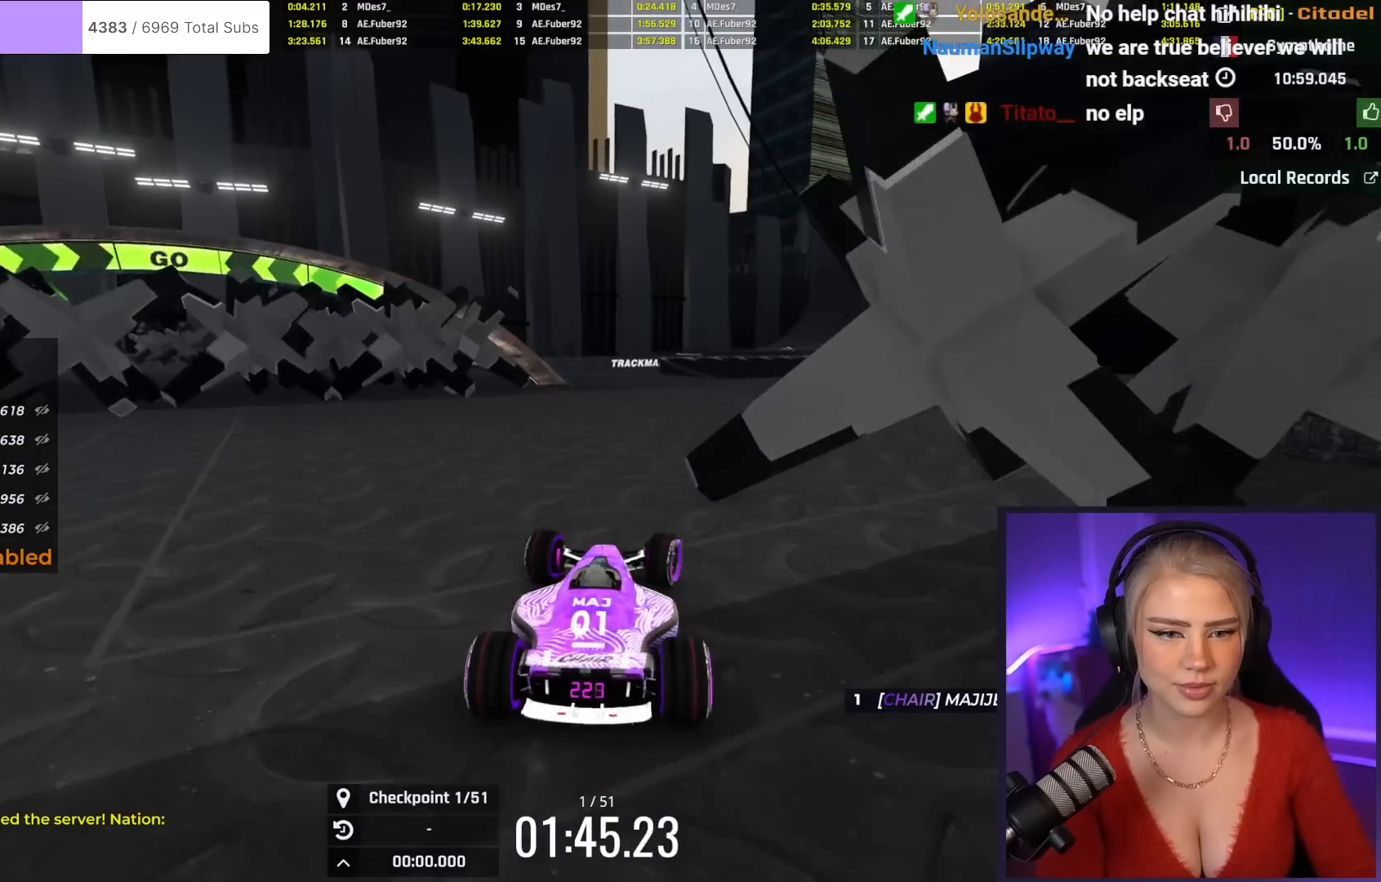
Gameplay with keyboard; each line is a JSON object with the keys held at the frame after it. "events" lists presses ("down") and releases ("up") of "brake", "down", "left", "right" and "up" between this image and that frame as [ms after this image, input, new state], when the widget could be followed in between. No other keys are recorded. Mouse input is not recorded. Key names are as the overlay labels them; some are game actions (e.g. jump) rather than physical keys.
{"keys": ["left", "up"], "events": [[317, "right", "up"], [450, "left", "down"]]}
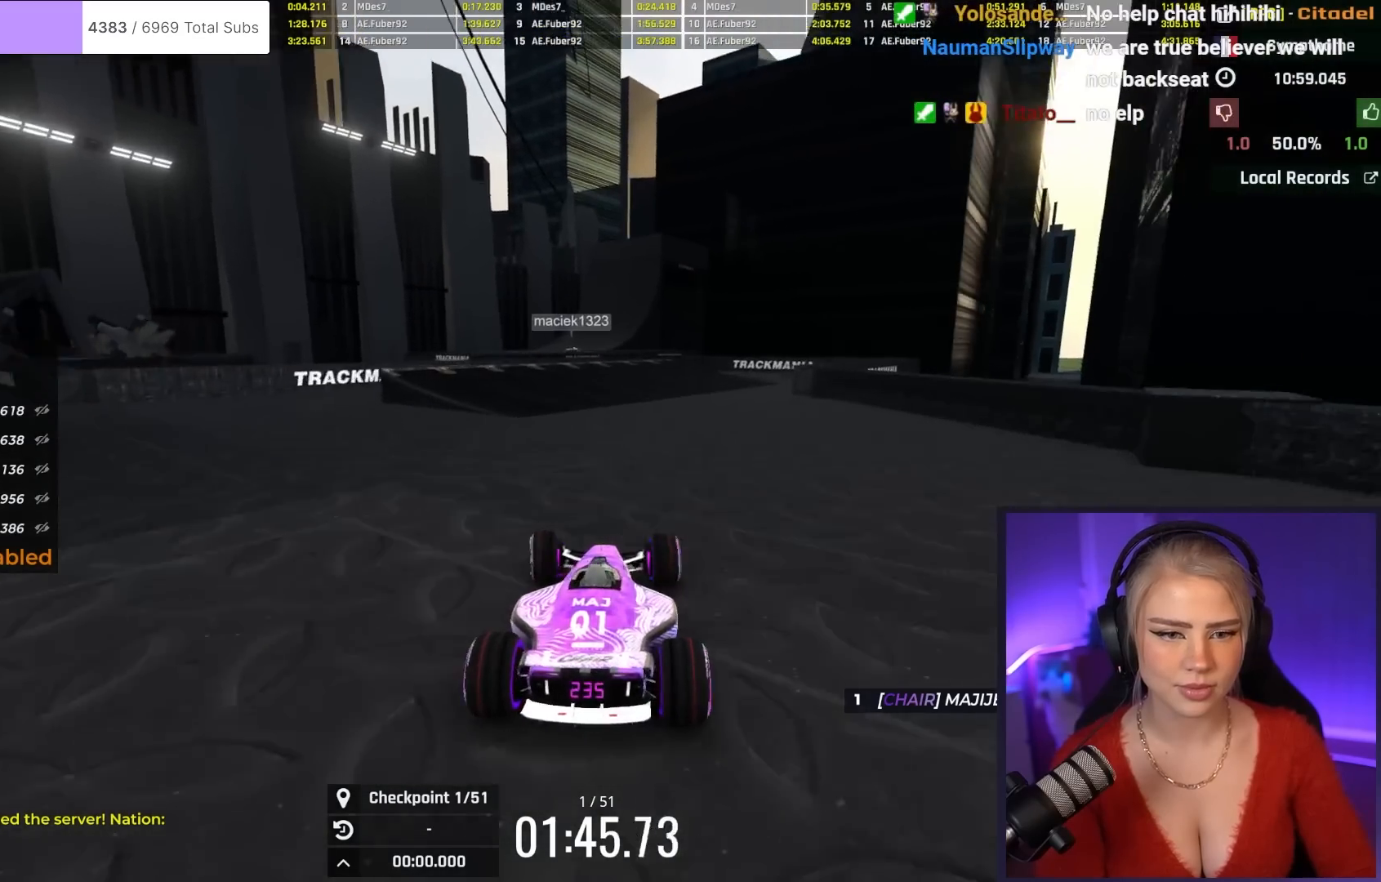
{"keys": ["up"], "events": [[134, "left", "up"], [234, "left", "down"], [284, "left", "up"]]}
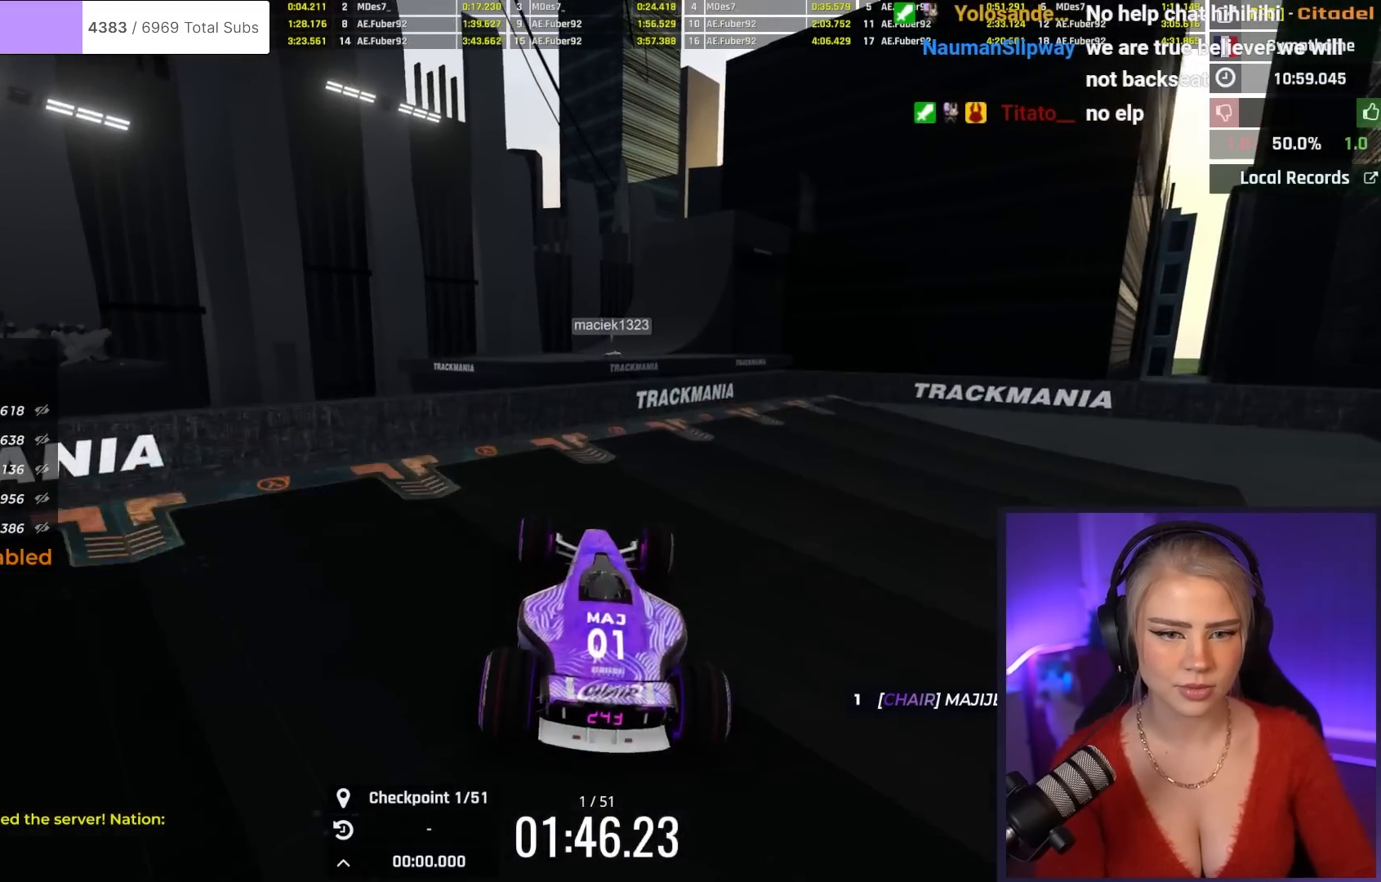
{"keys": ["up"], "events": [[150, "left", "down"], [250, "left", "up"]]}
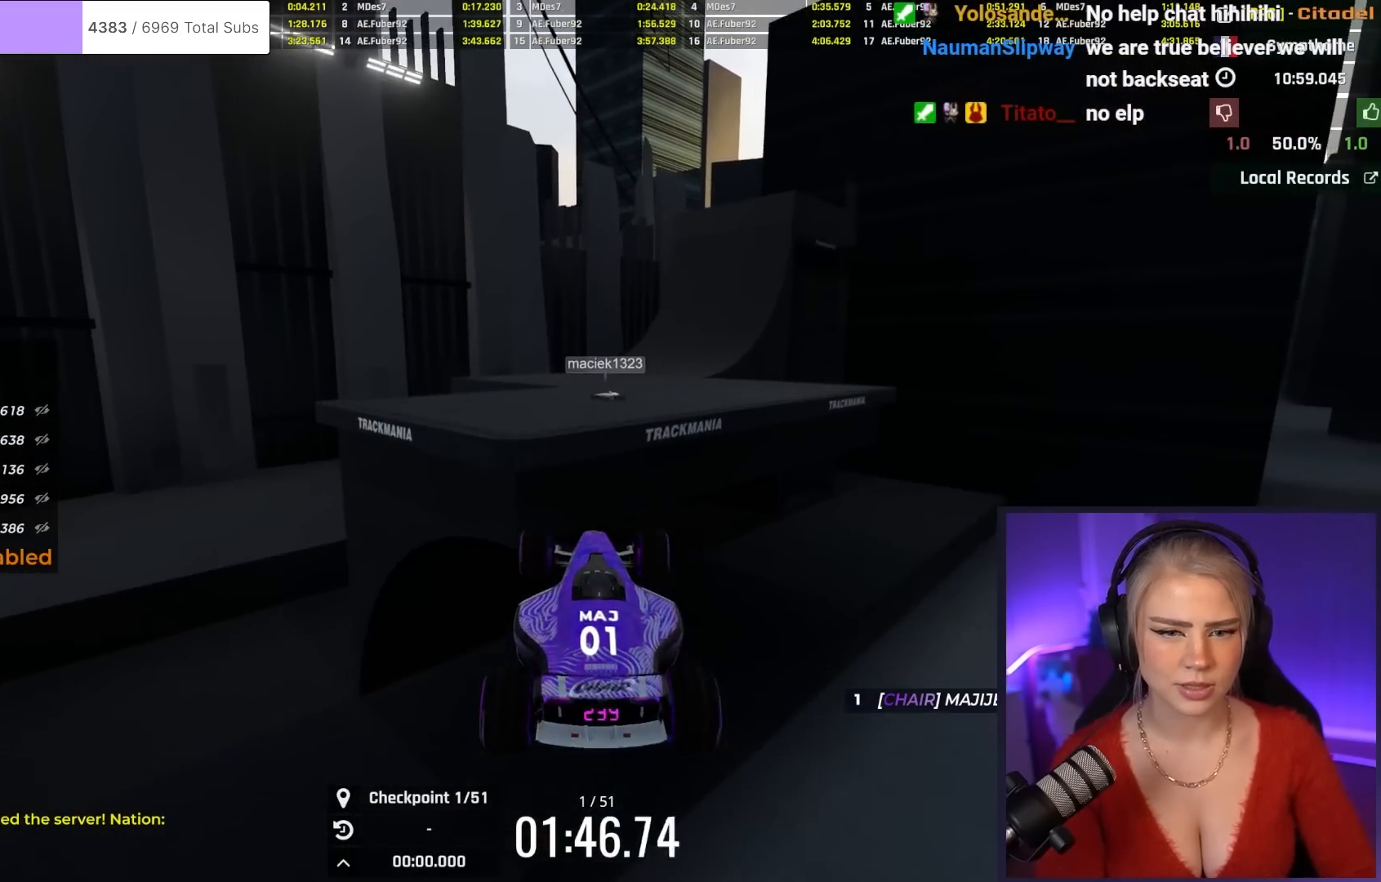
{"keys": ["up"], "events": [[34, "brake", "down"], [167, "brake", "up"]]}
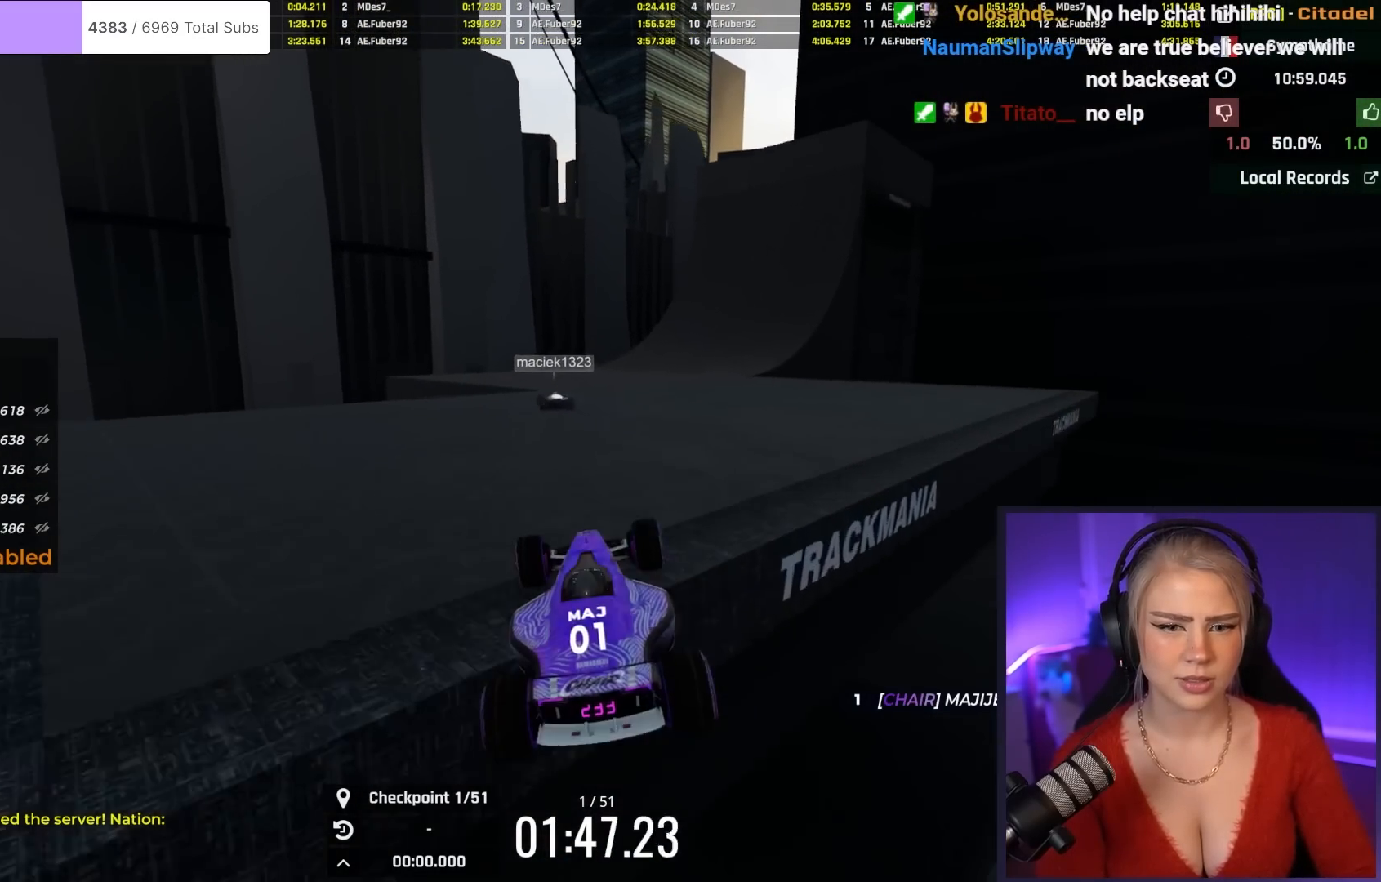
{"keys": ["right", "up"], "events": [[100, "right", "down"]]}